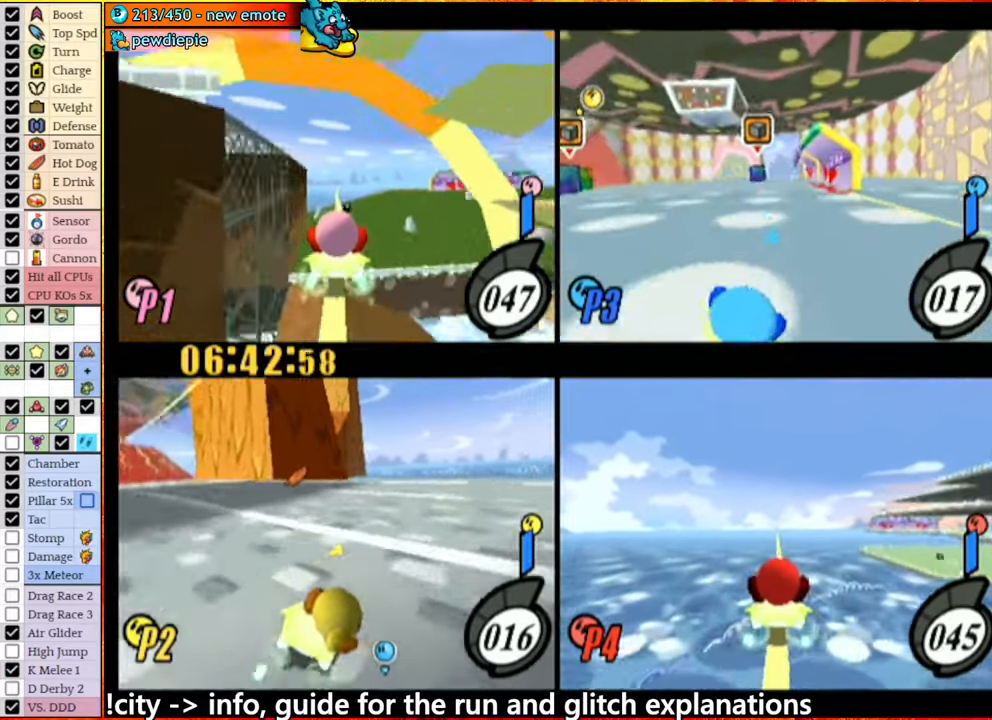
Gameplay with a controller (Nintendo layout); each line is a JSON object with the inputs held at the frame after it. "button_events" lists button changes between this image and that frame as [ms after this image, input, new state], when the widget could be followed in between (sticks are given only as held states). Not read: L3 R3.
{"buttons": [], "left_stick": "right", "right_stick": "center", "button_events": []}
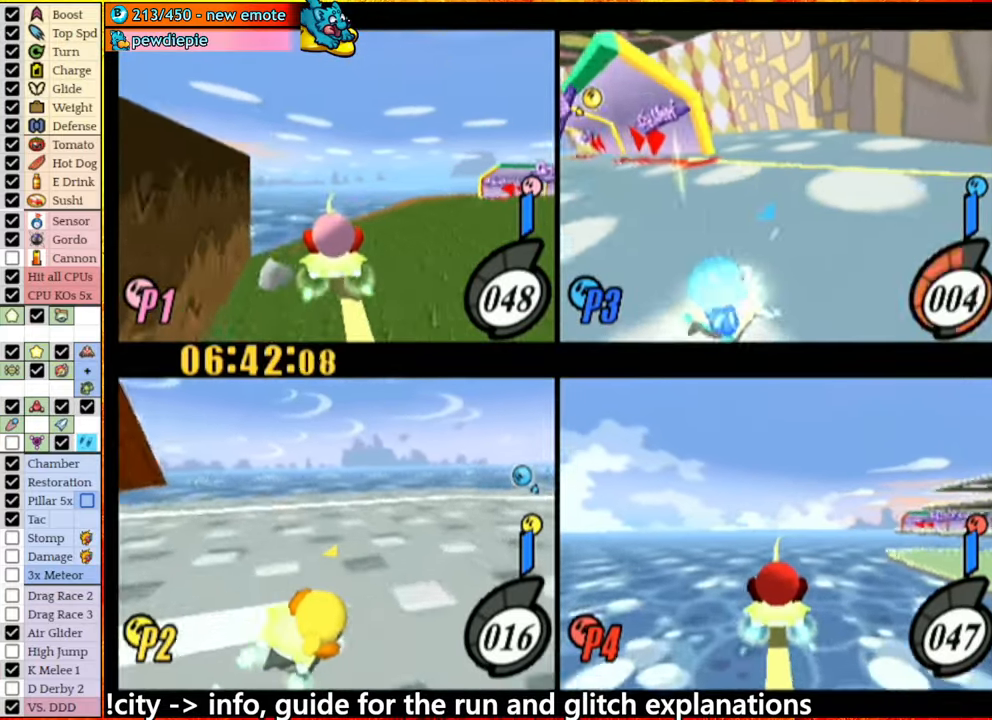
{"buttons": [], "left_stick": "right", "right_stick": "center", "button_events": []}
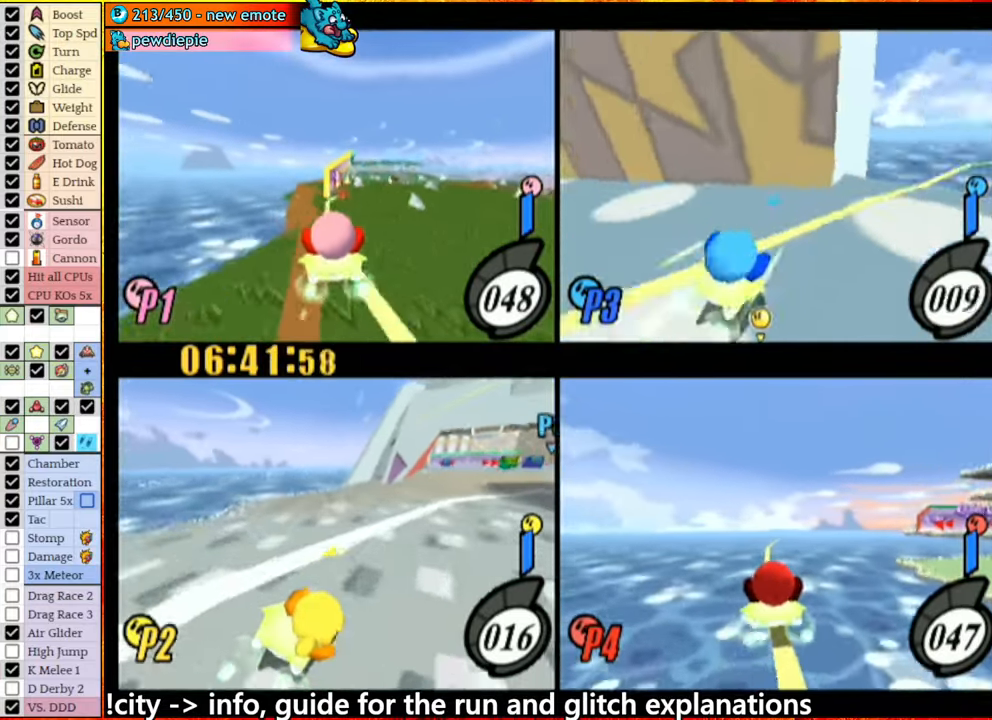
{"buttons": [], "left_stick": "center", "right_stick": "center", "button_events": []}
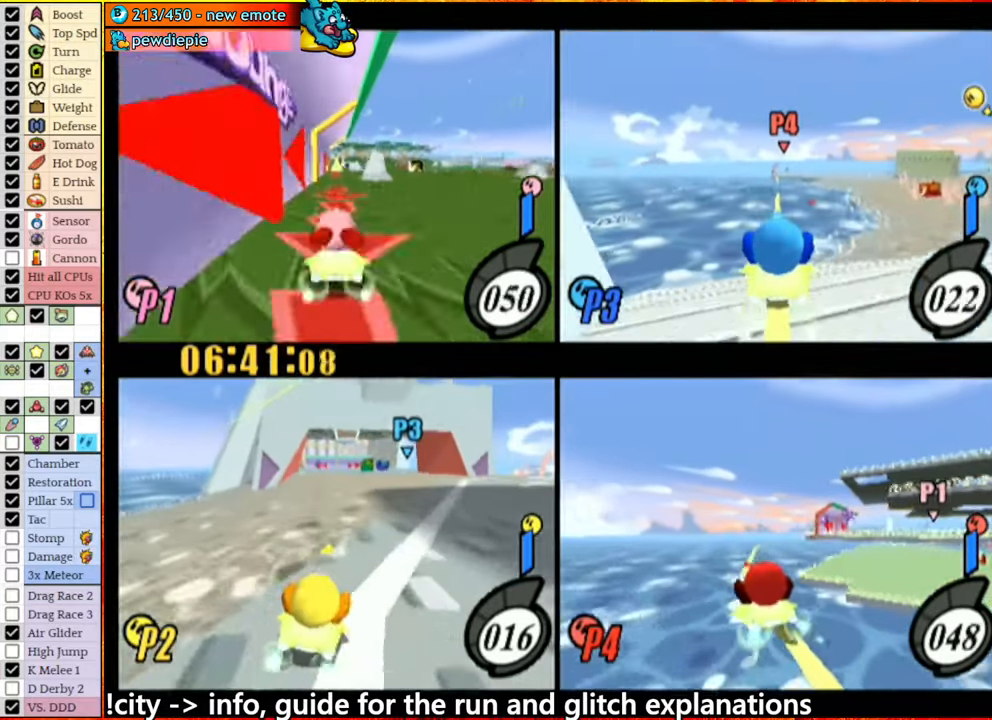
{"buttons": [], "left_stick": "center", "right_stick": "center", "button_events": []}
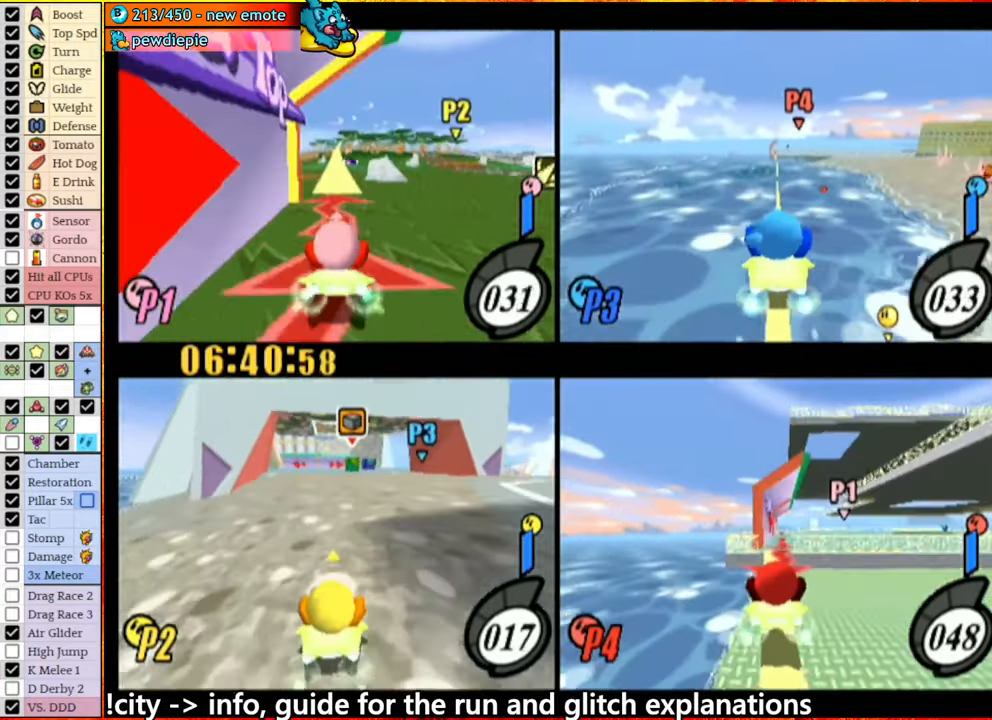
{"buttons": [], "left_stick": "right", "right_stick": "center", "button_events": []}
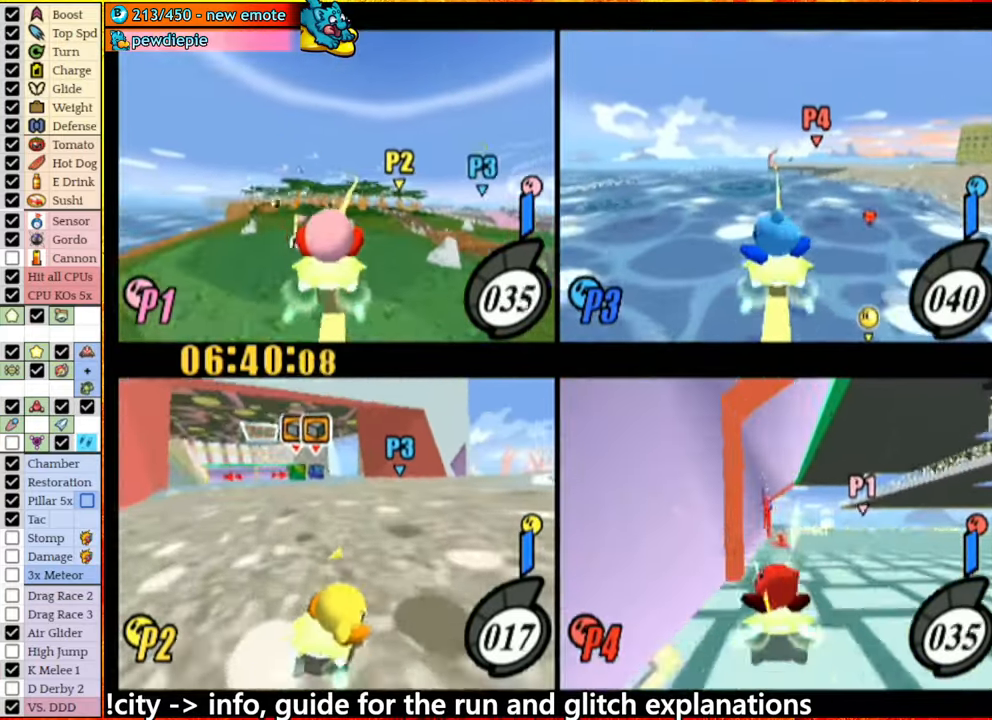
{"buttons": [], "left_stick": "center", "right_stick": "center", "button_events": []}
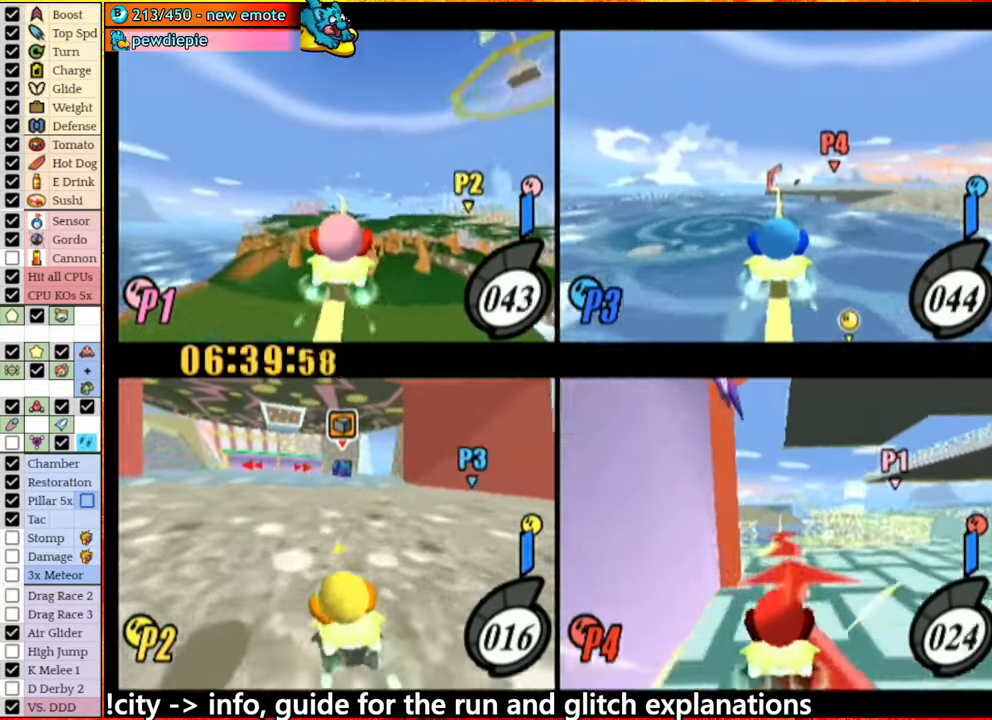
{"buttons": [], "left_stick": "right", "right_stick": "down", "button_events": []}
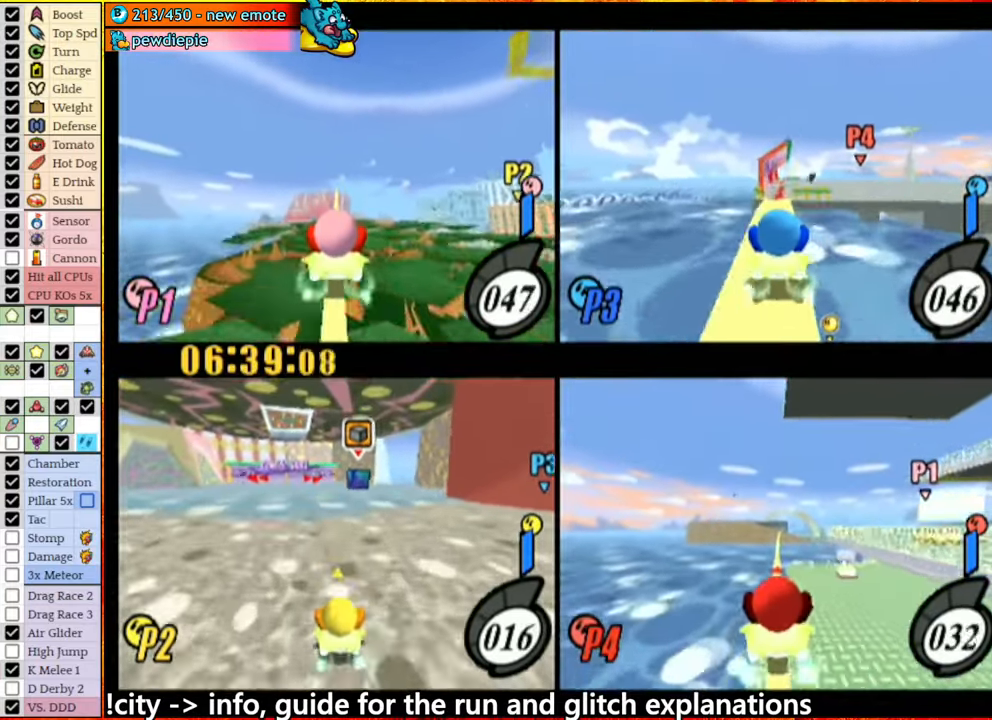
{"buttons": [], "left_stick": "center", "right_stick": "down", "button_events": []}
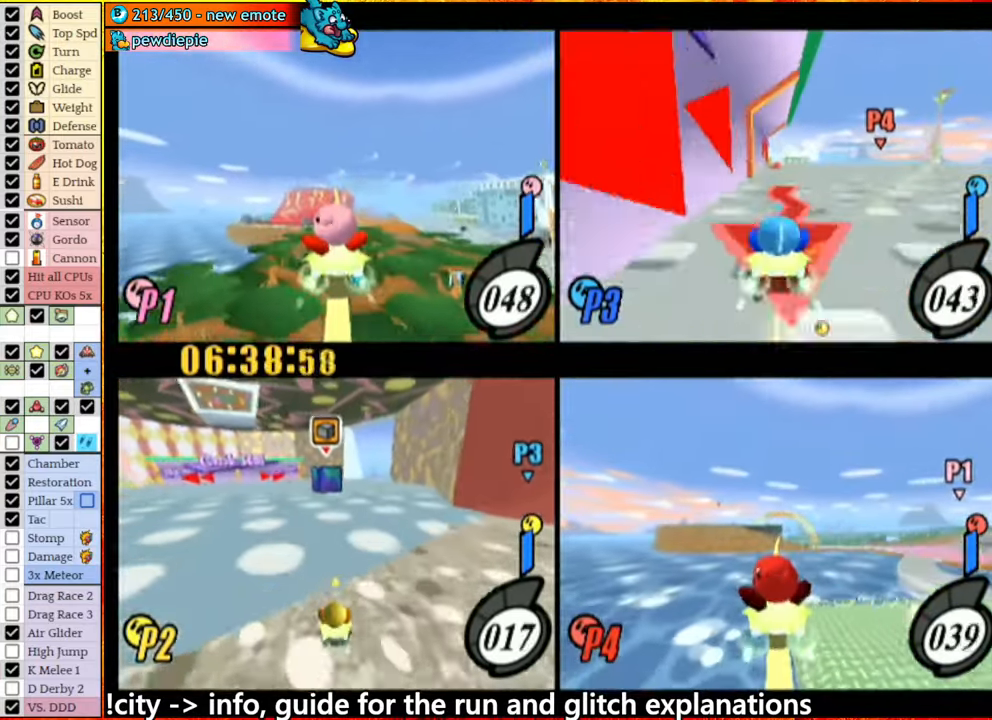
{"buttons": [], "left_stick": "center", "right_stick": "center", "button_events": []}
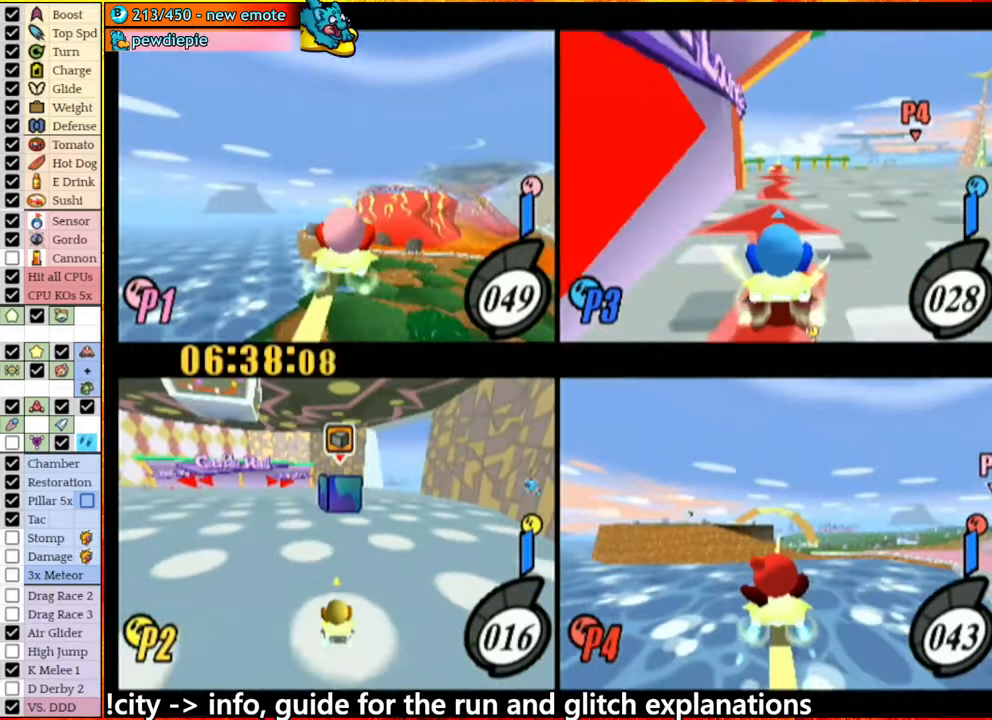
{"buttons": [], "left_stick": "left", "right_stick": "center", "button_events": []}
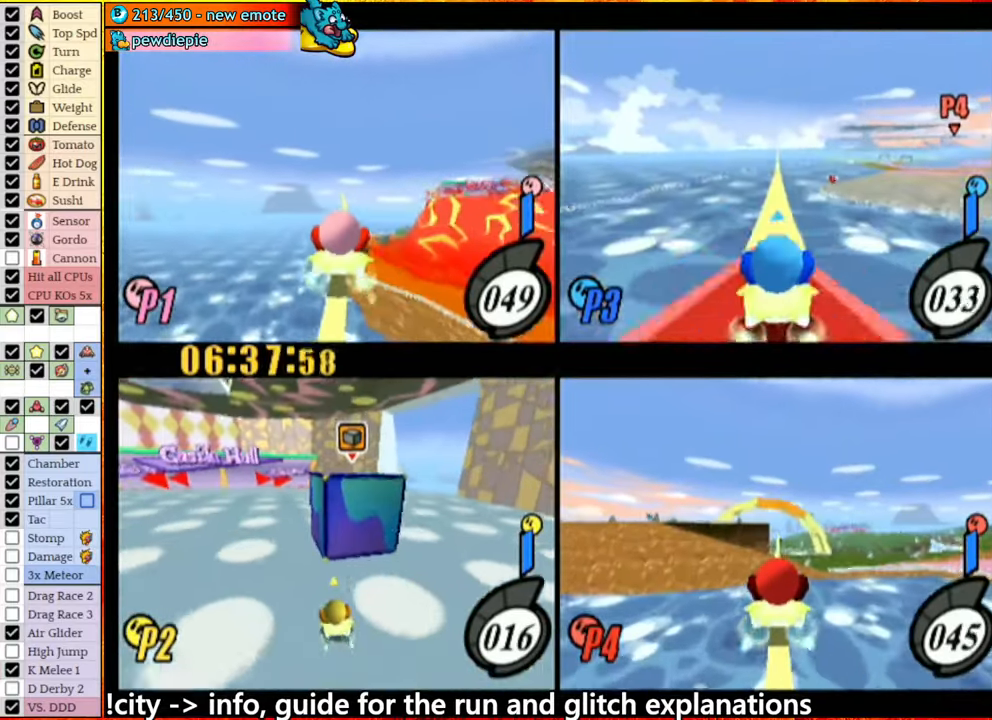
{"buttons": ["A"], "left_stick": "right", "right_stick": "center", "button_events": [[150, "A", "down"], [250, "A", "up"], [316, "A", "down"]]}
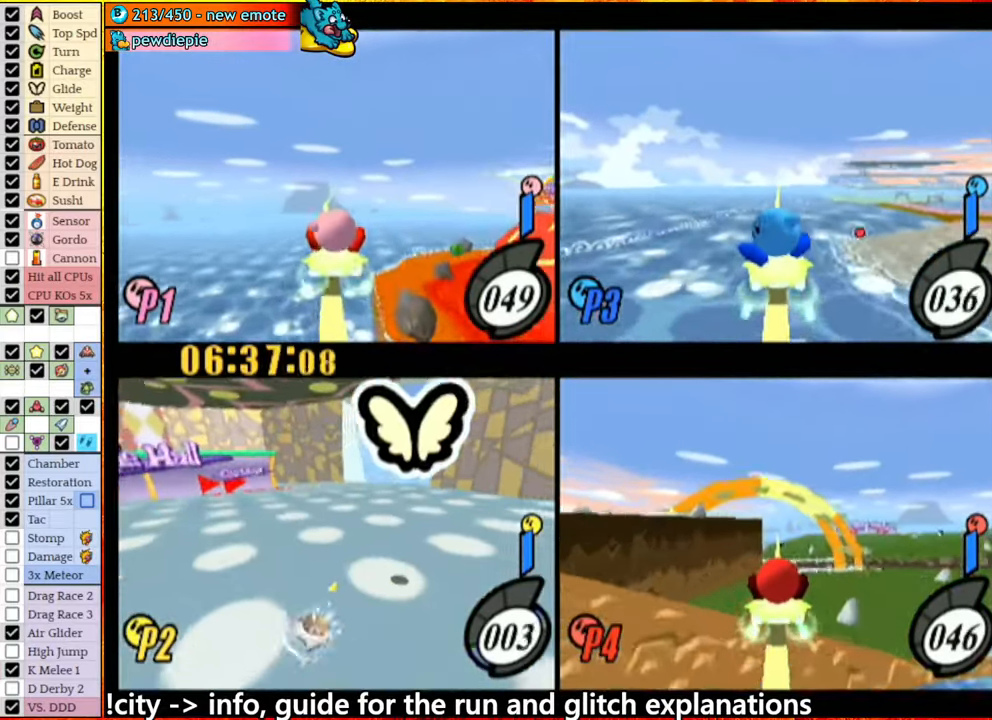
{"buttons": [], "left_stick": "up-right", "right_stick": "center", "button_events": [[450, "A", "up"]]}
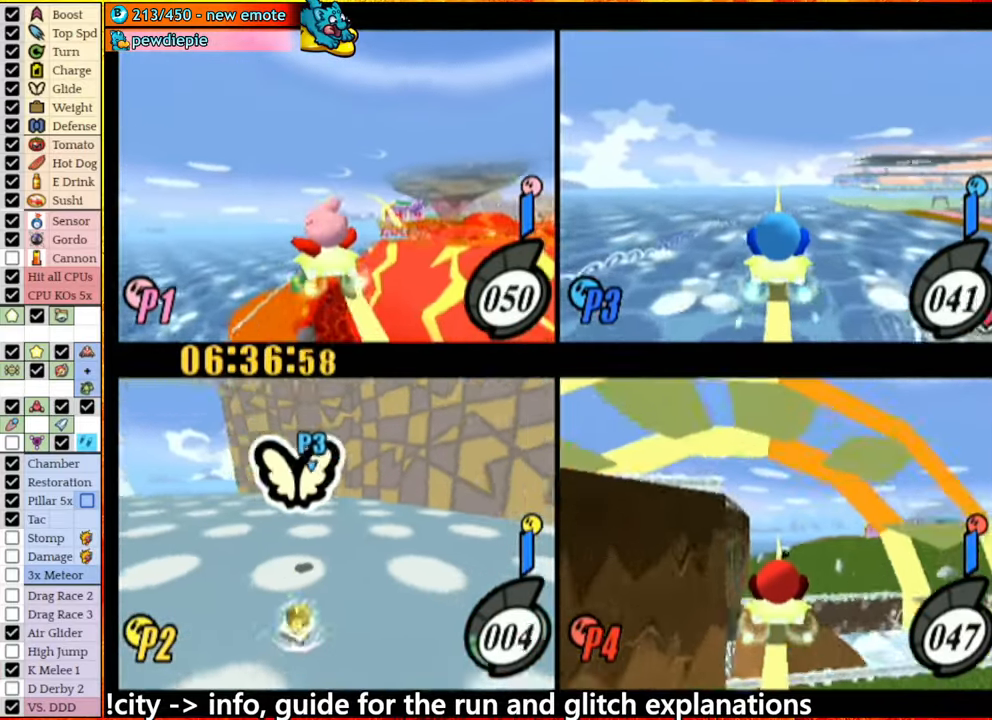
{"buttons": [], "left_stick": "right", "right_stick": "center", "button_events": []}
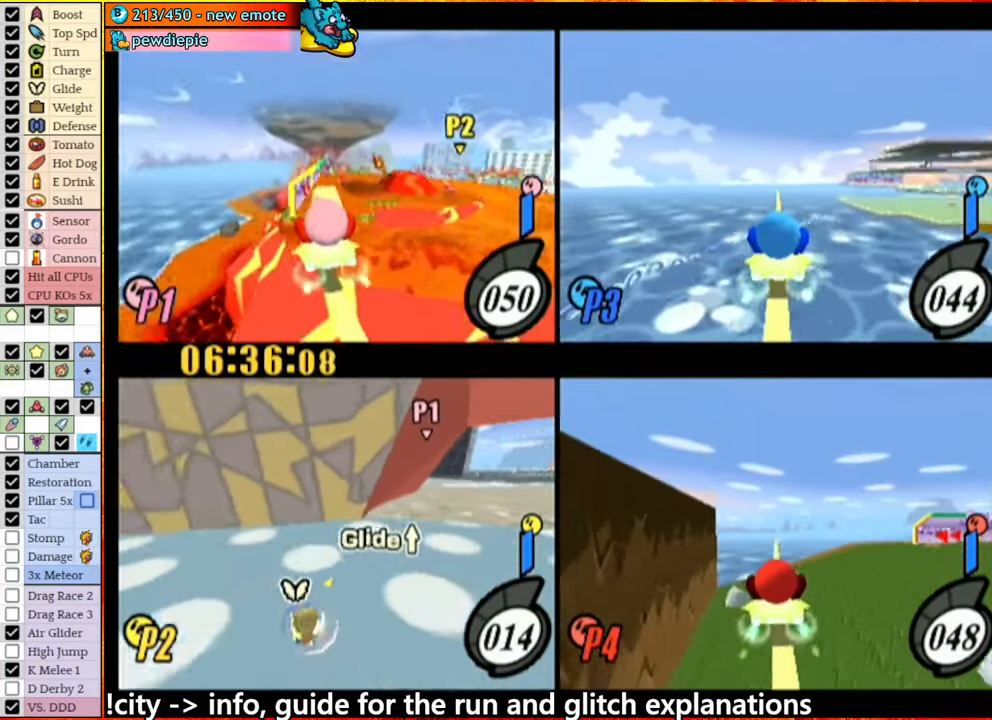
{"buttons": [], "left_stick": "center", "right_stick": "center", "button_events": []}
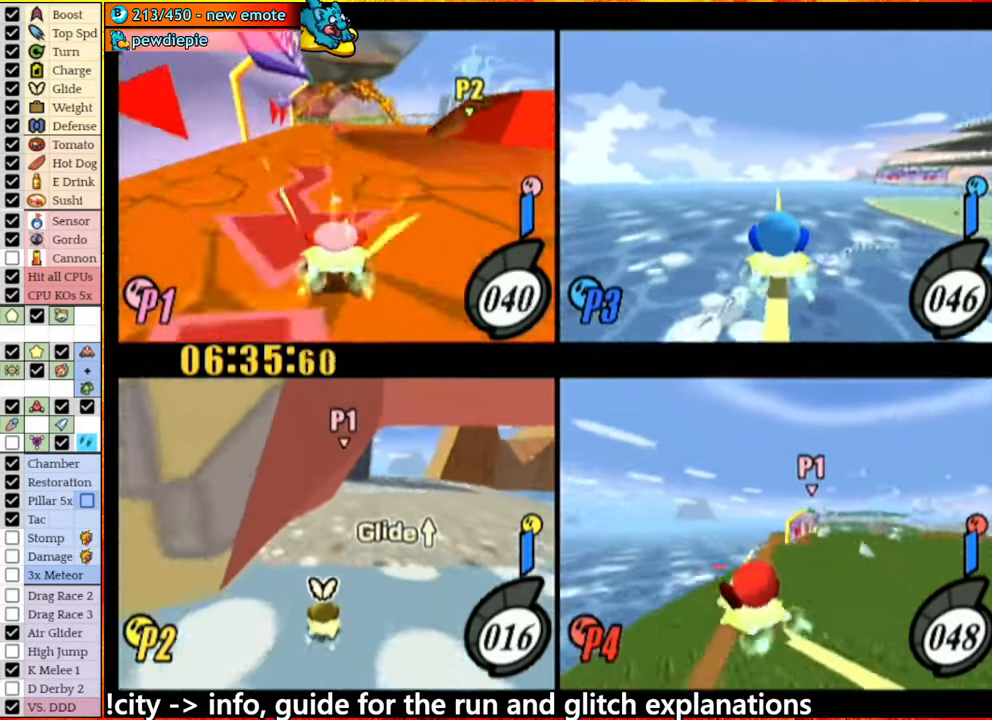
{"buttons": [], "left_stick": "center", "right_stick": "center", "button_events": []}
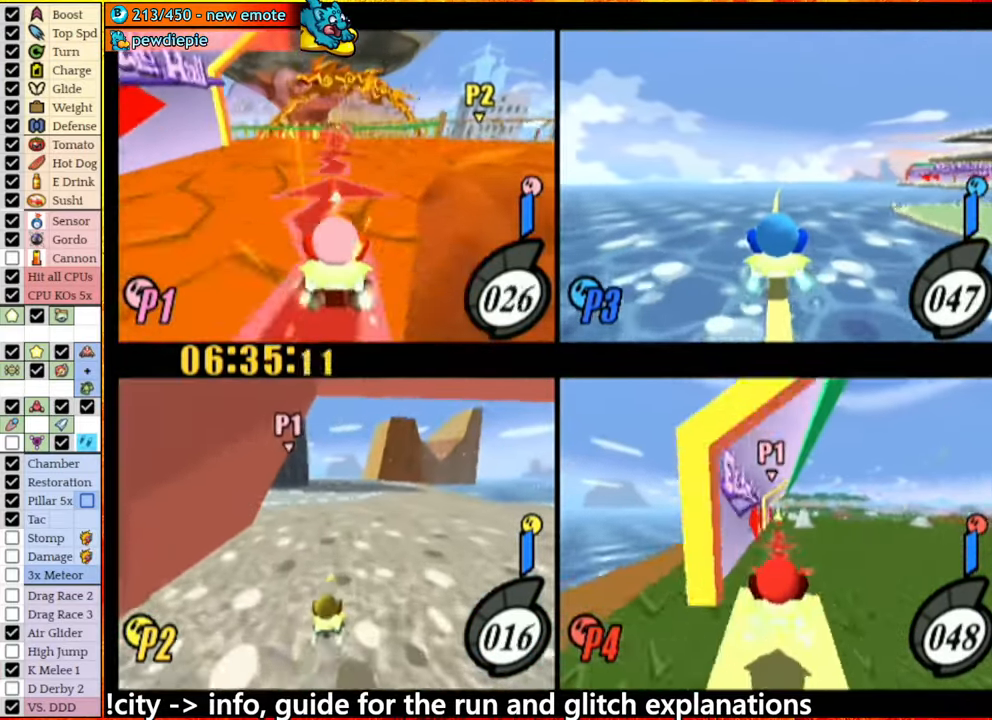
{"buttons": [], "left_stick": "center", "right_stick": "center", "button_events": []}
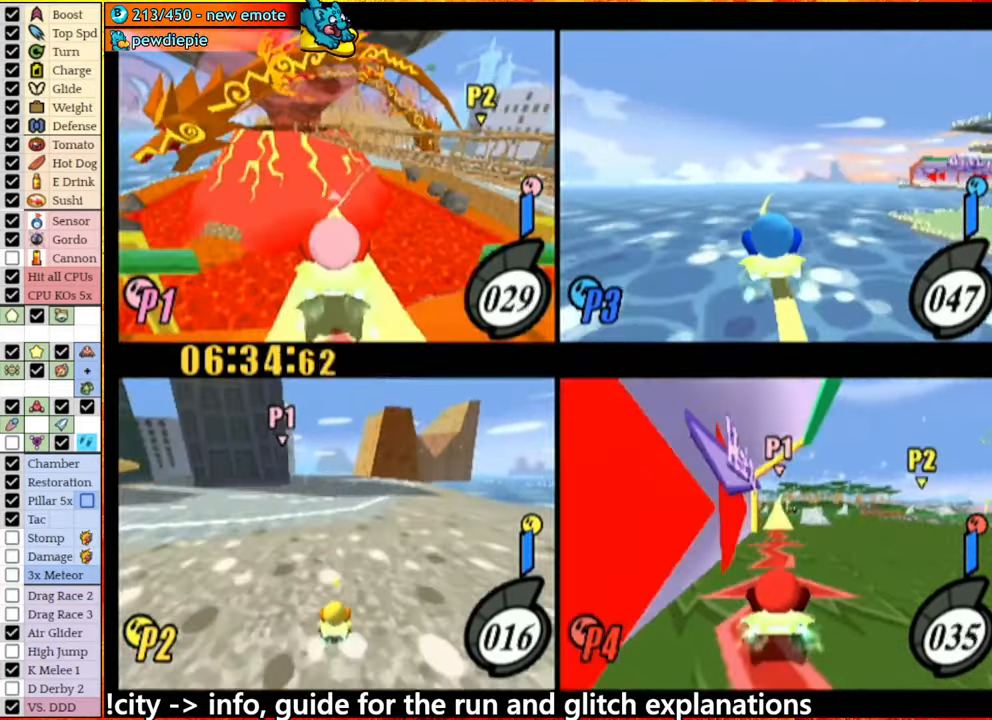
{"buttons": [], "left_stick": "center", "right_stick": "down", "button_events": []}
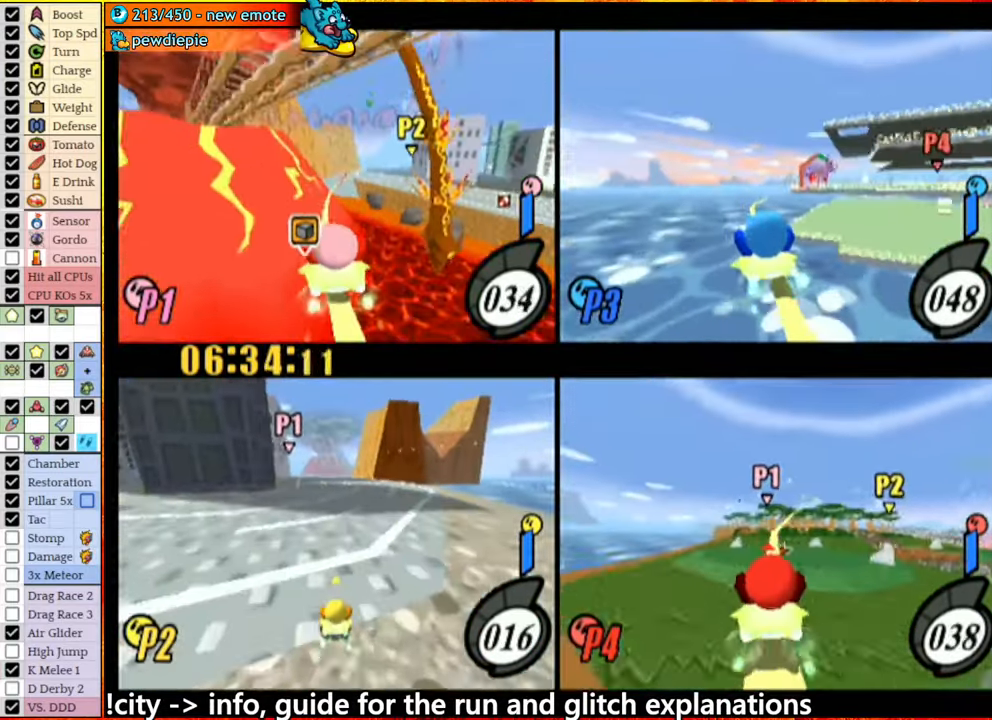
{"buttons": [], "left_stick": "left", "right_stick": "down", "button_events": []}
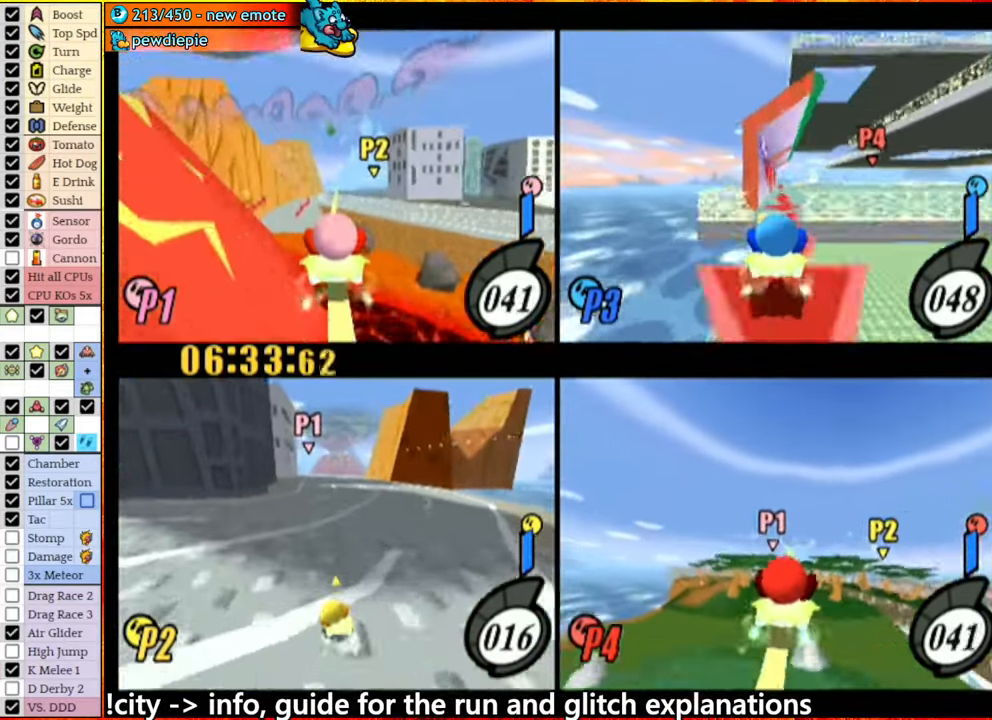
{"buttons": [], "left_stick": "center", "right_stick": "down-right", "button_events": []}
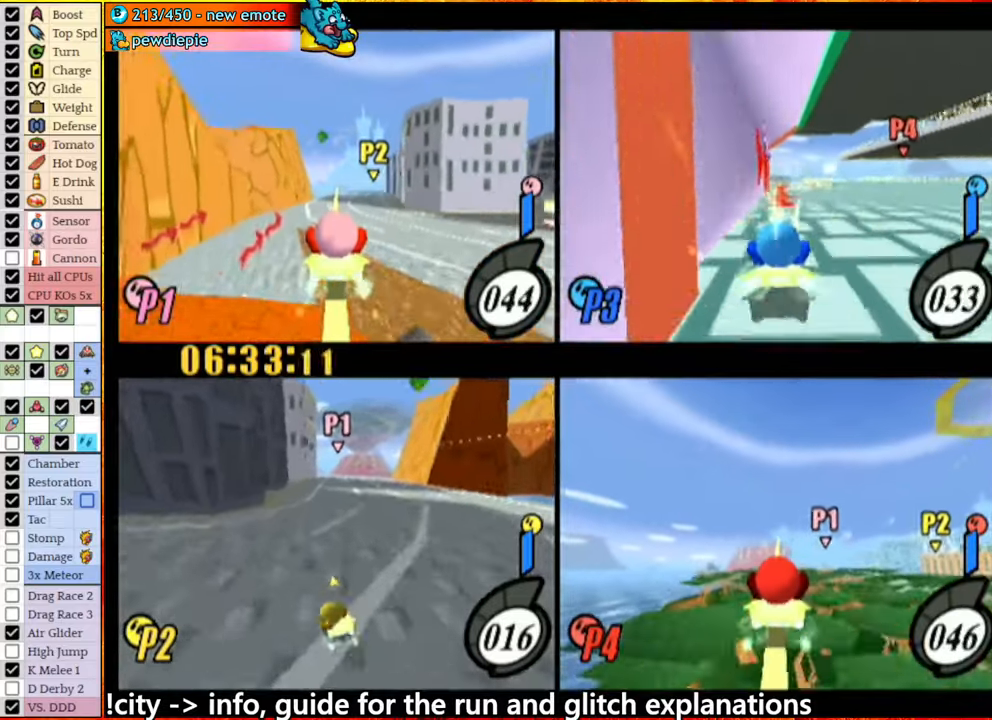
{"buttons": [], "left_stick": "right", "right_stick": "down-left", "button_events": []}
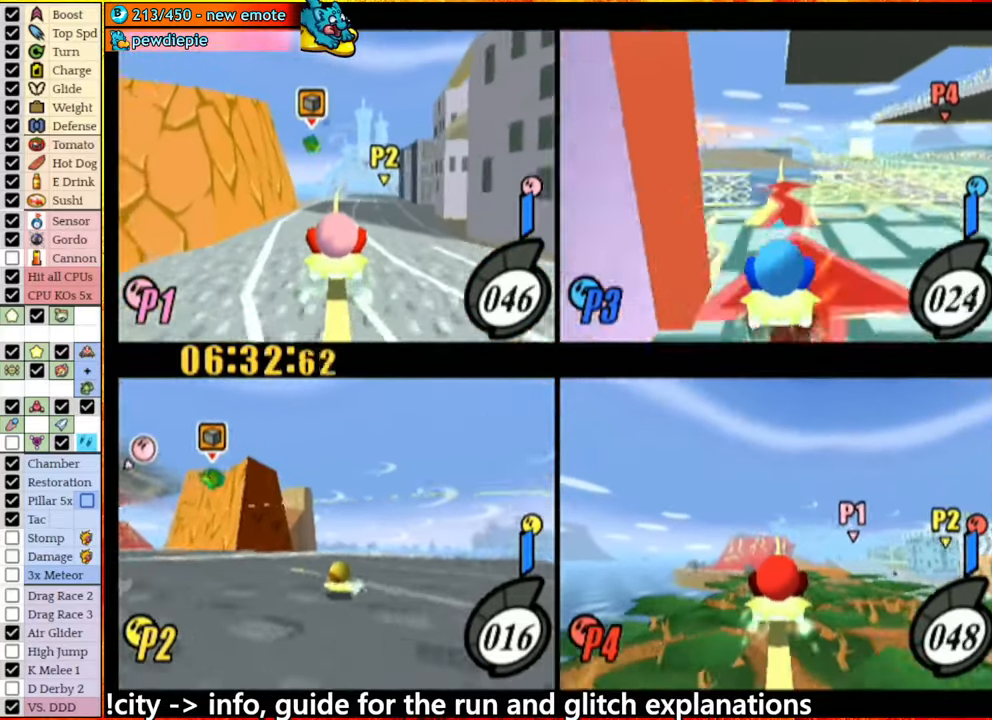
{"buttons": [], "left_stick": "center", "right_stick": "center", "button_events": []}
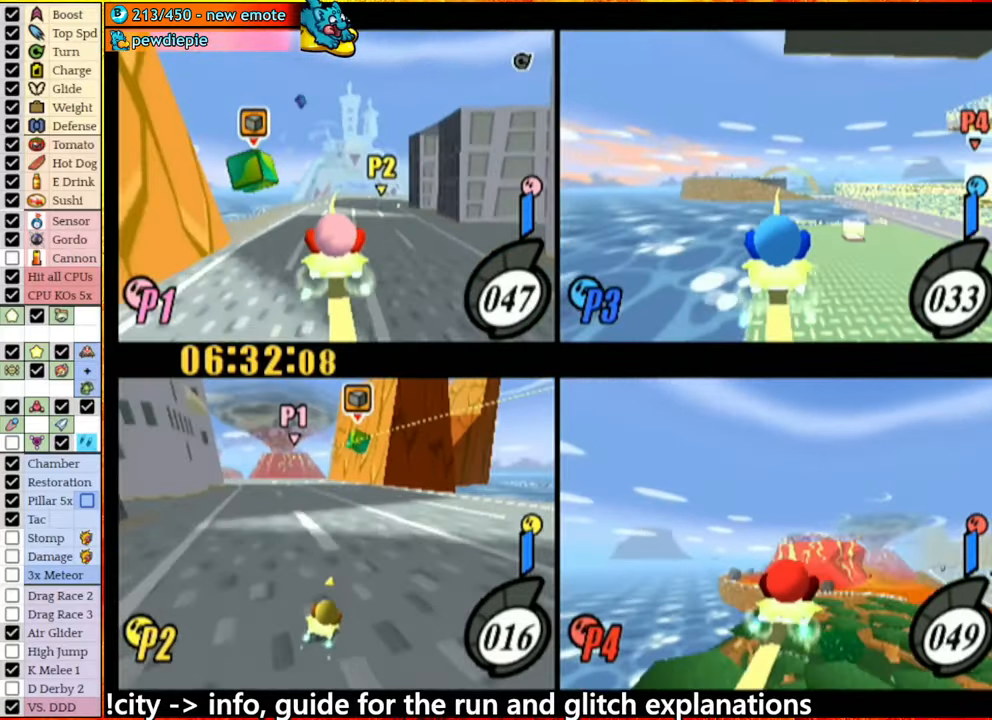
{"buttons": [], "left_stick": "center", "right_stick": "center", "button_events": []}
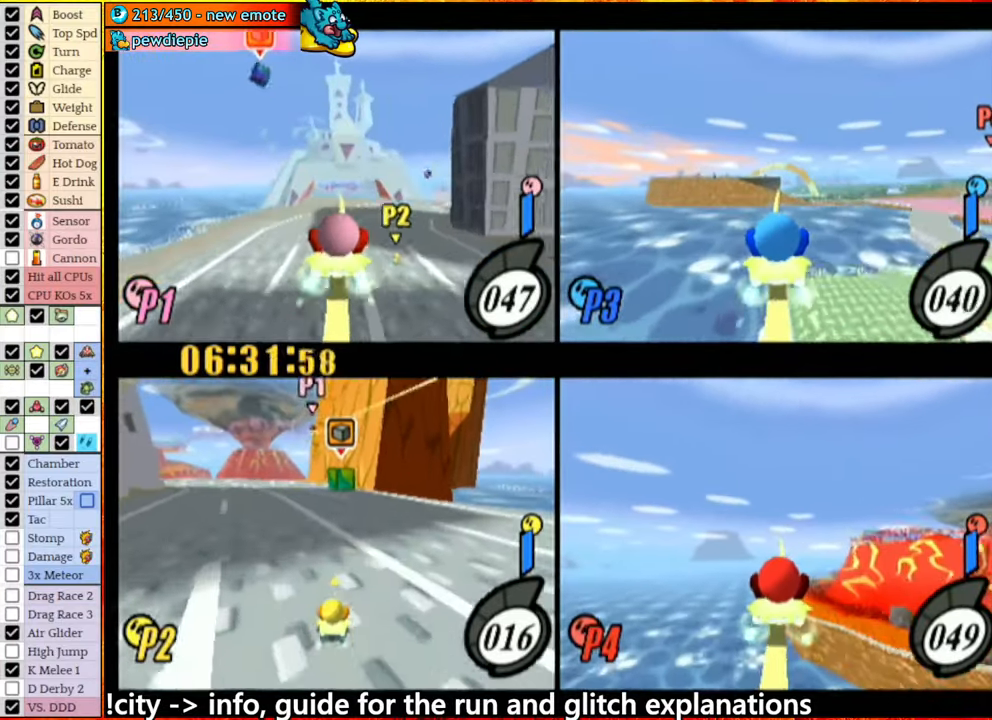
{"buttons": [], "left_stick": "center", "right_stick": "center", "button_events": []}
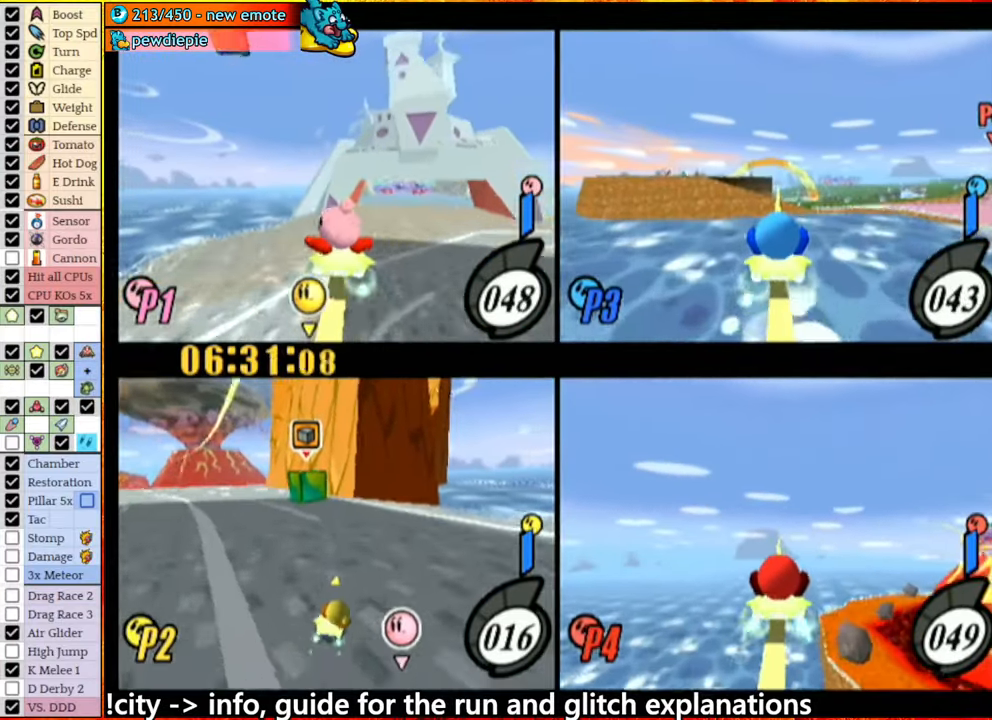
{"buttons": [], "left_stick": "center", "right_stick": "center", "button_events": []}
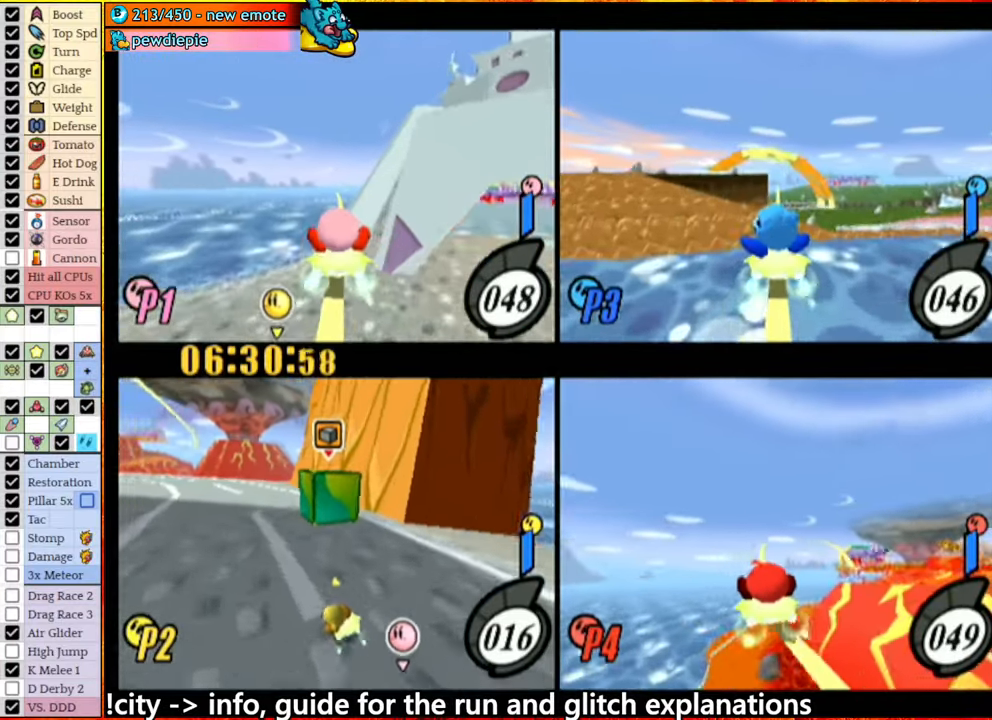
{"buttons": ["A"], "left_stick": "up-right", "right_stick": "center", "button_events": [[433, "A", "down"]]}
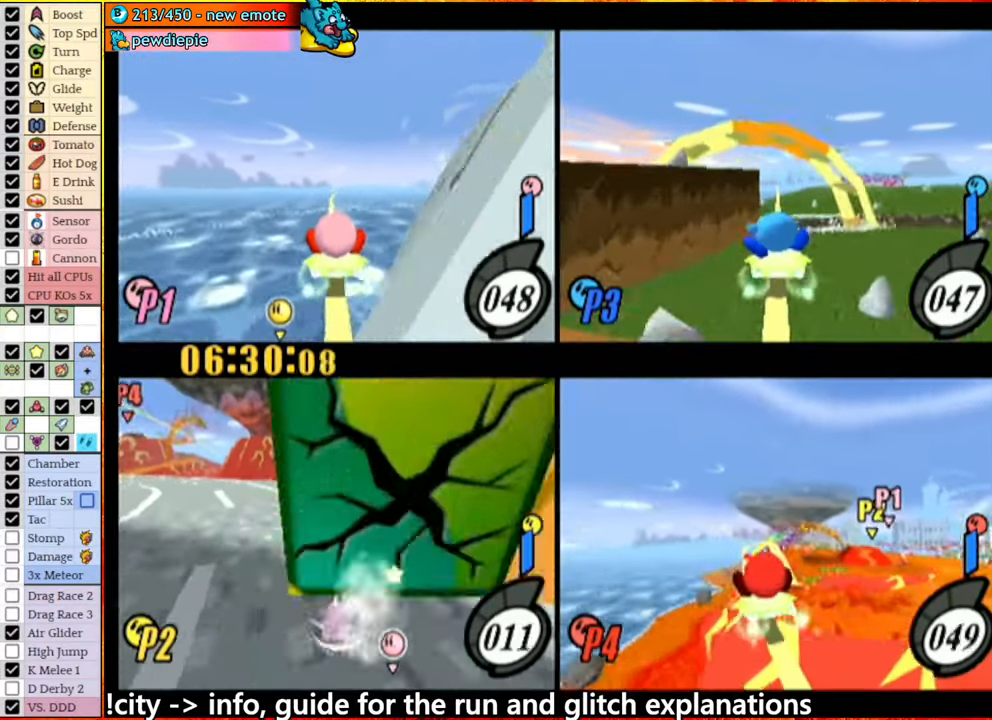
{"buttons": ["A"], "left_stick": "right", "right_stick": "center", "button_events": []}
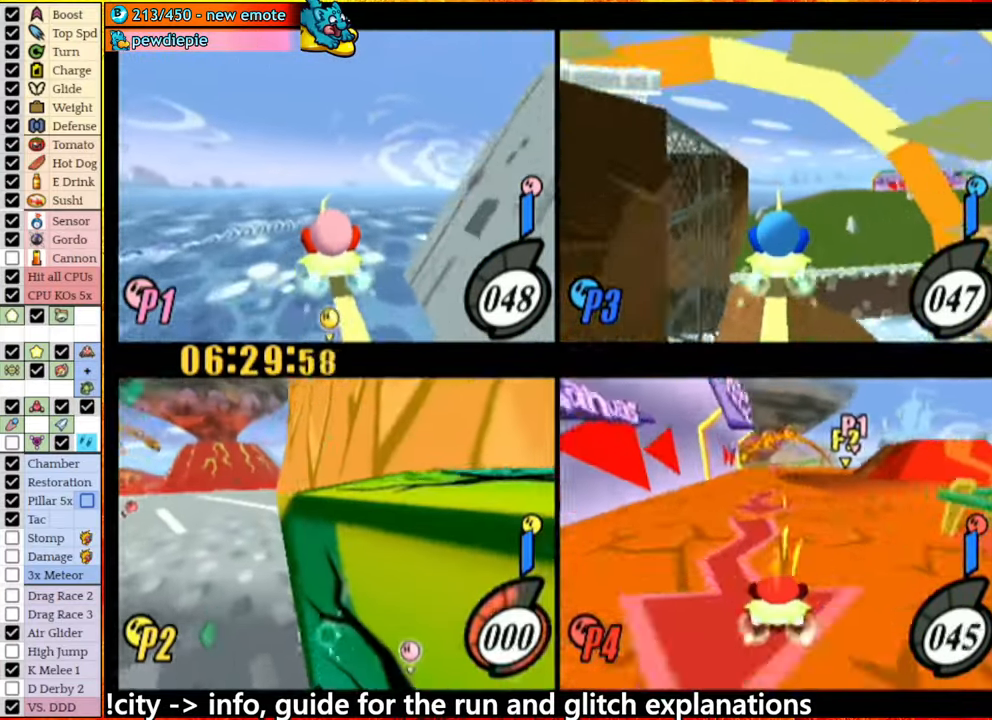
{"buttons": ["A"], "left_stick": "right", "right_stick": "center", "button_events": []}
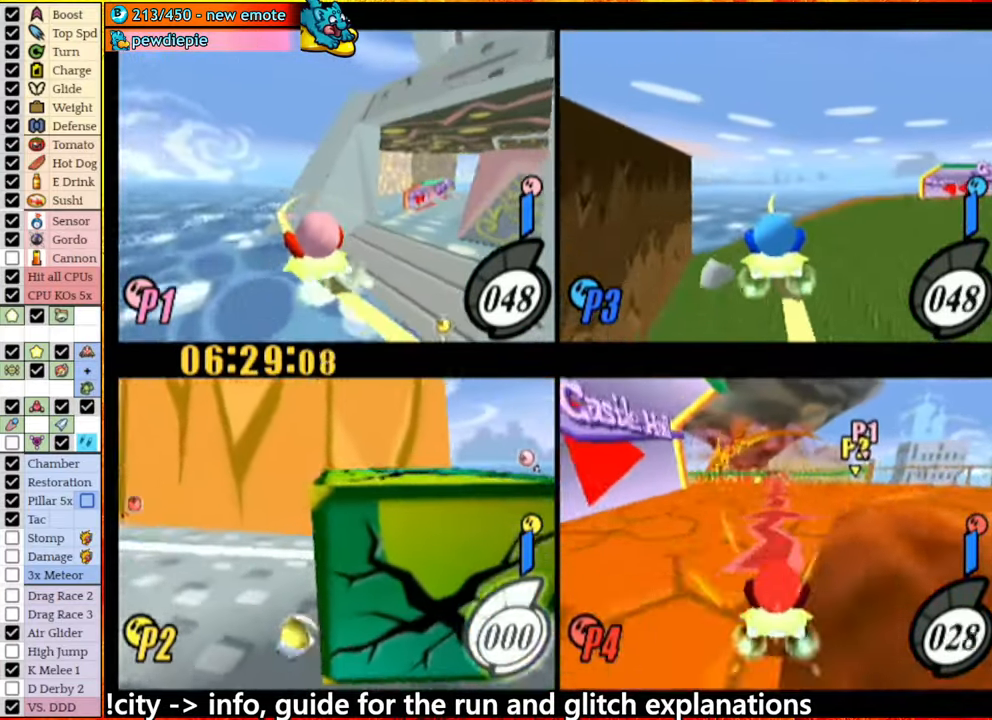
{"buttons": ["A"], "left_stick": "right", "right_stick": "center", "button_events": [[100, "A", "up"], [267, "A", "down"]]}
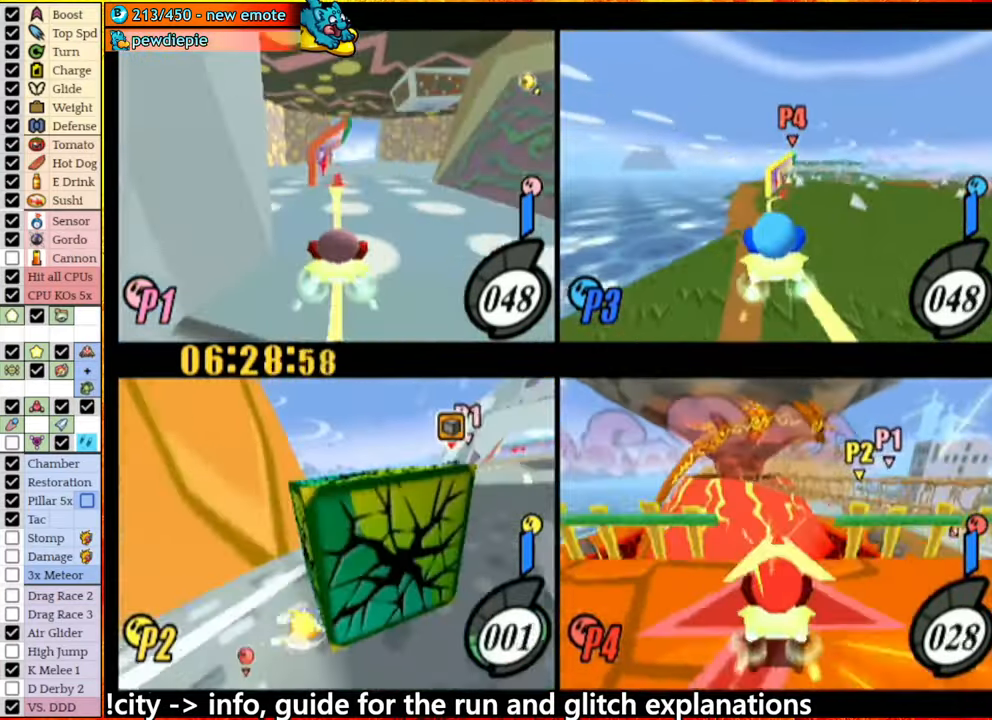
{"buttons": ["A"], "left_stick": "right", "right_stick": "center", "button_events": [[67, "A", "up"], [133, "A", "down"]]}